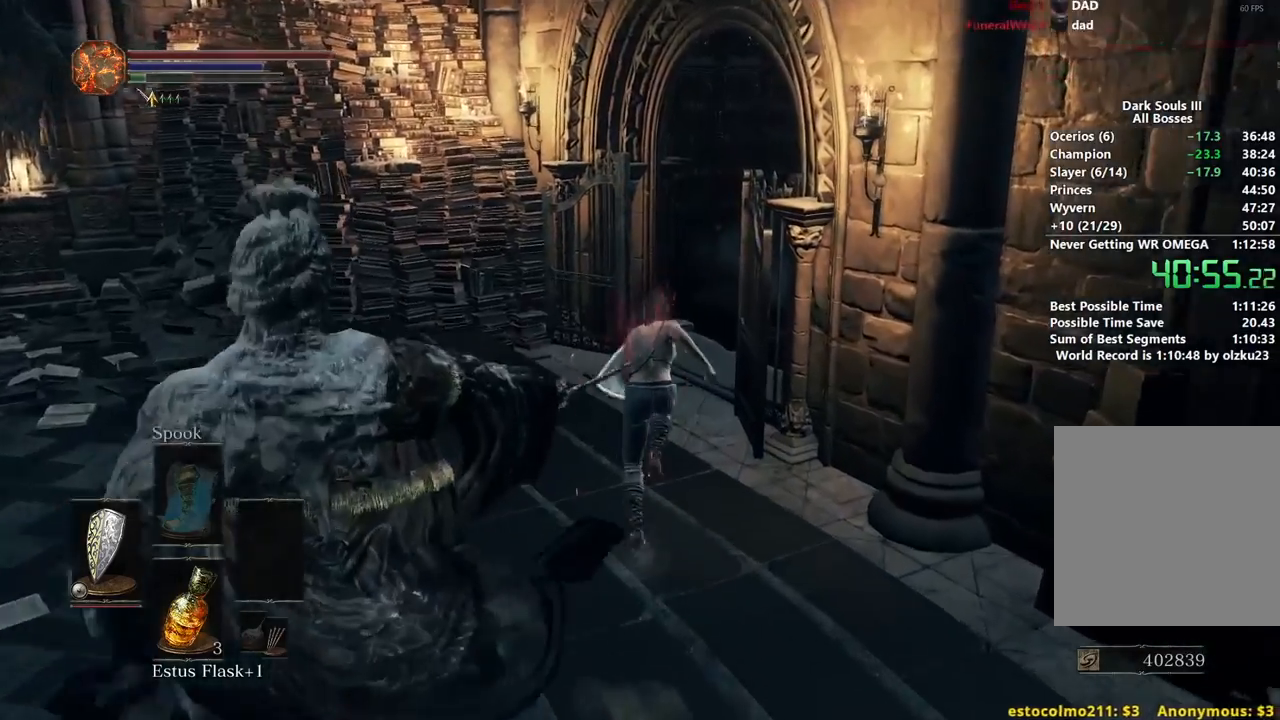
Gameplay with a controller (Xbox layout); each line is a JSON object with the inputs held at the frame after it. "events" lists button and stick changes between this image and that frame as [ms after this image, input, new state], when the widget could be followed in between.
{"buttons": ["B"], "left_stick": "up", "right_stick": "right", "events": [[17, "right_stick", "down-right"], [367, "B", "up"], [367, "right_stick", "right"], [450, "B", "down"]]}
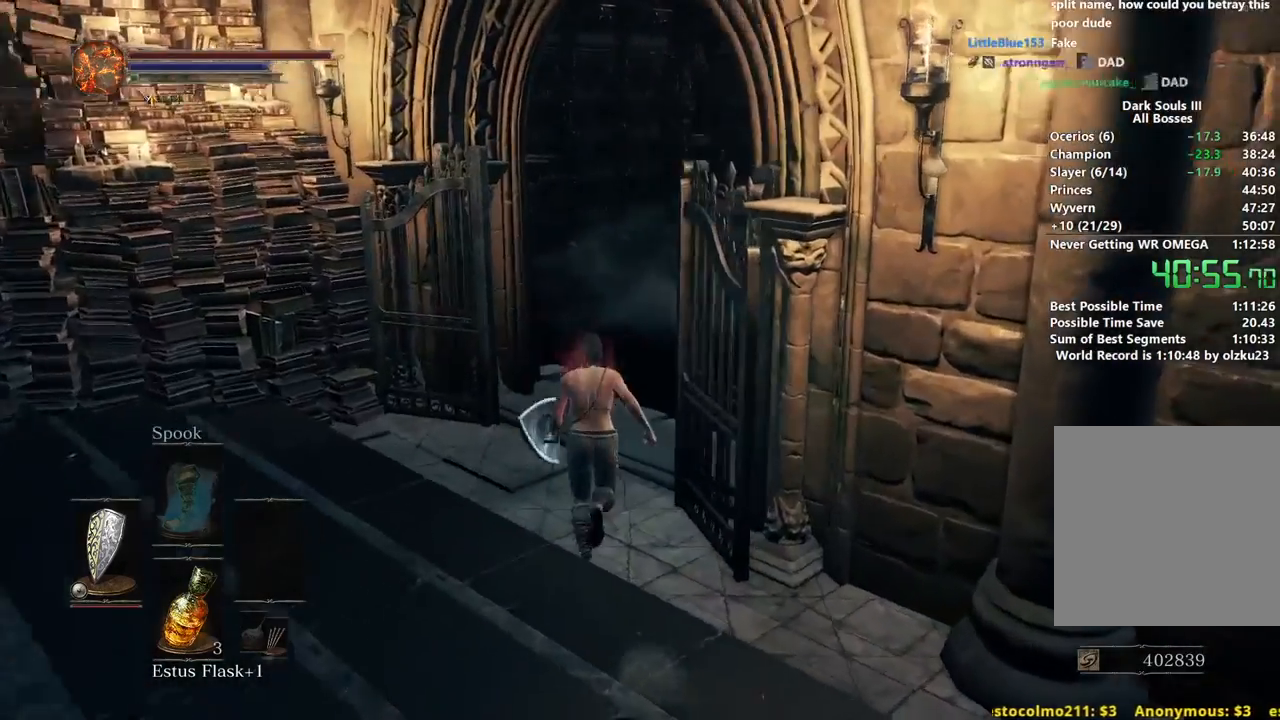
{"buttons": ["B"], "left_stick": "up", "right_stick": "right", "events": []}
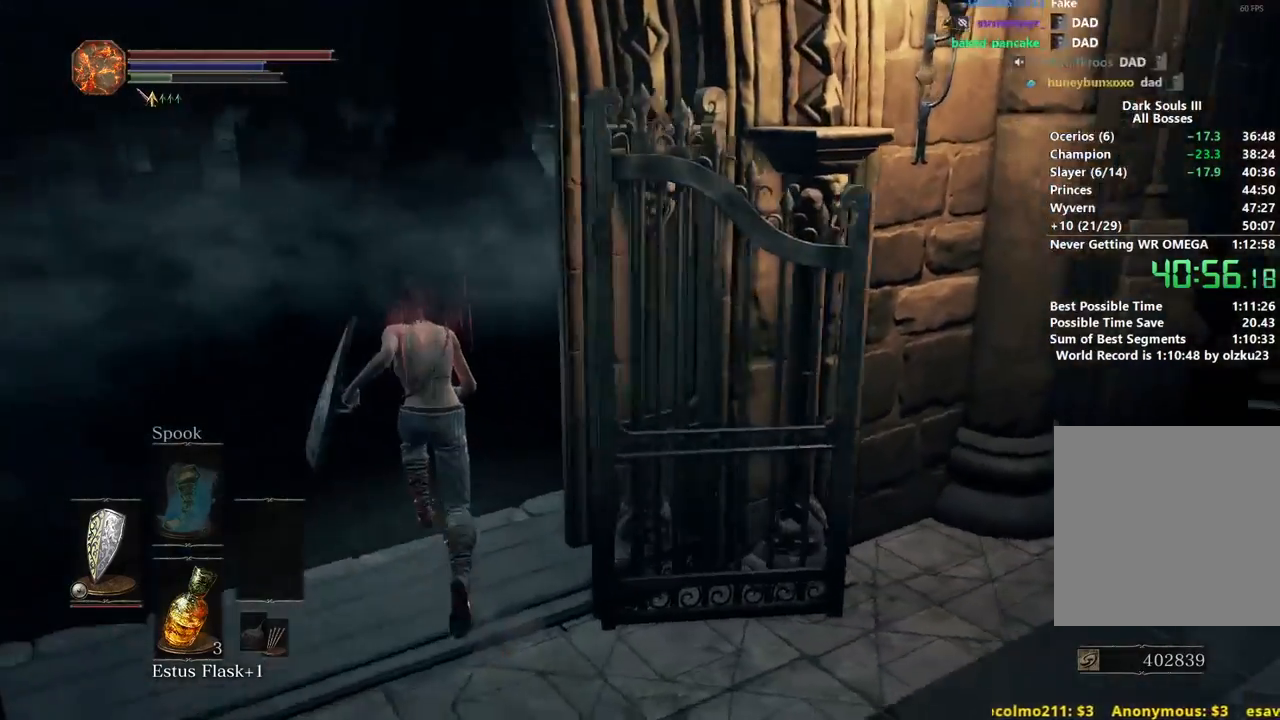
{"buttons": ["B"], "left_stick": "up", "right_stick": "center", "events": [[50, "right_stick", "center"]]}
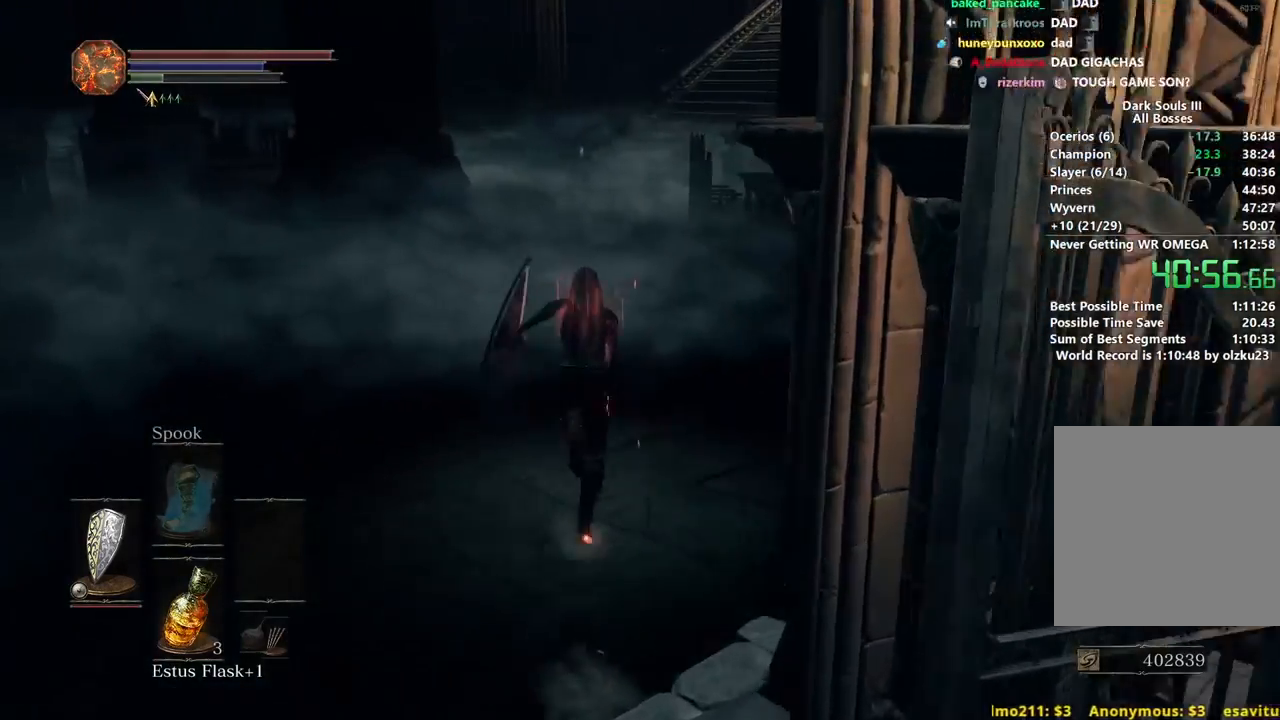
{"buttons": ["B"], "left_stick": "up", "right_stick": "down", "events": [[100, "right_stick", "right"], [350, "right_stick", "down"]]}
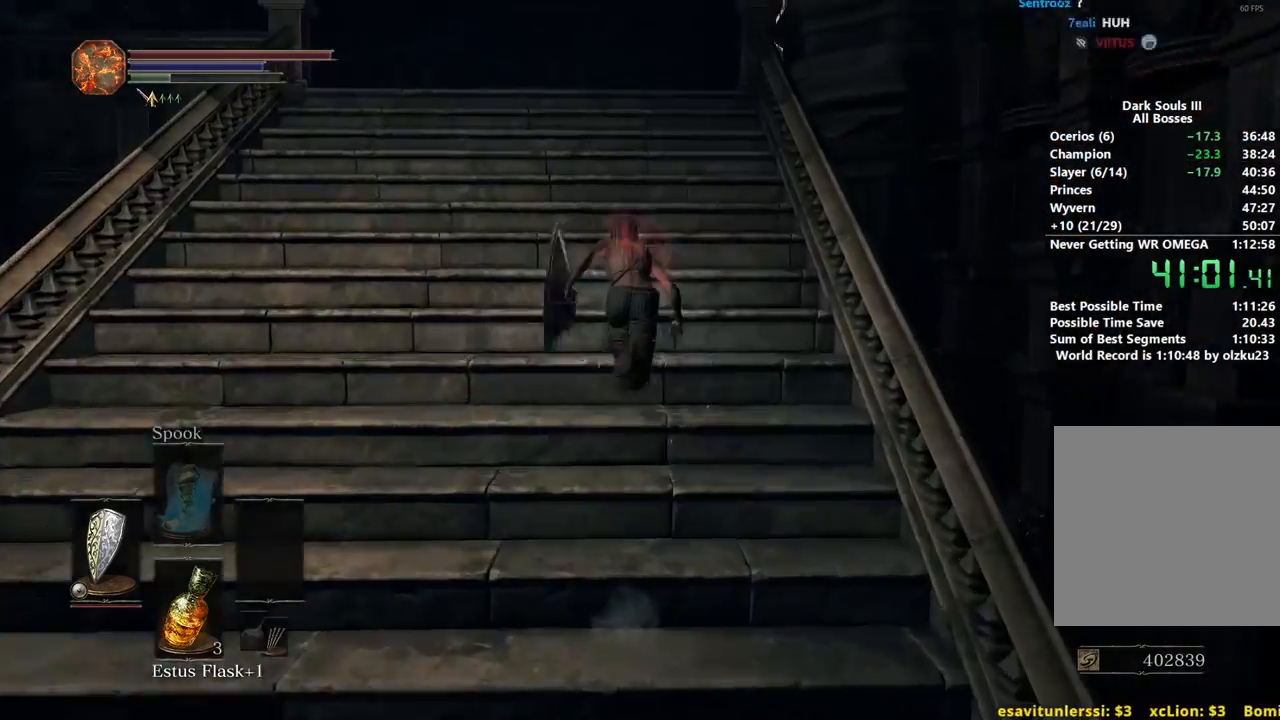
{"buttons": ["B"], "left_stick": "up", "right_stick": "down", "events": []}
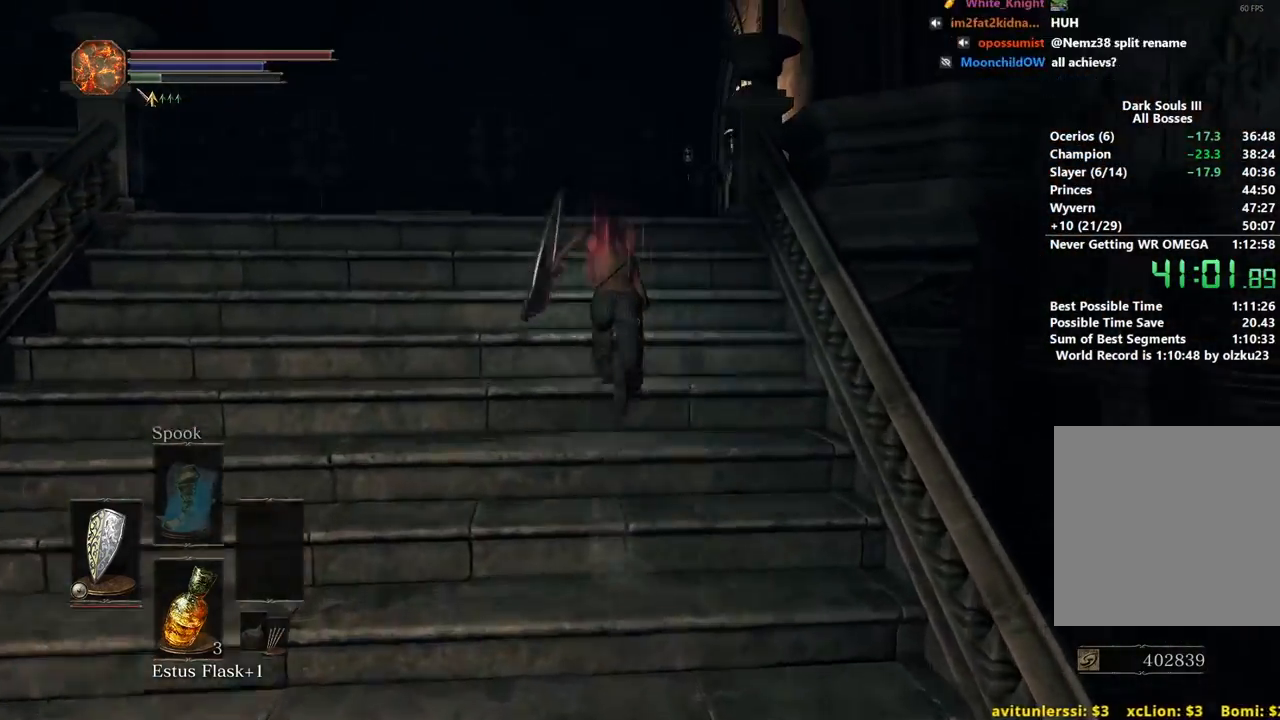
{"buttons": [], "left_stick": "up", "right_stick": "down", "events": [[300, "B", "up"]]}
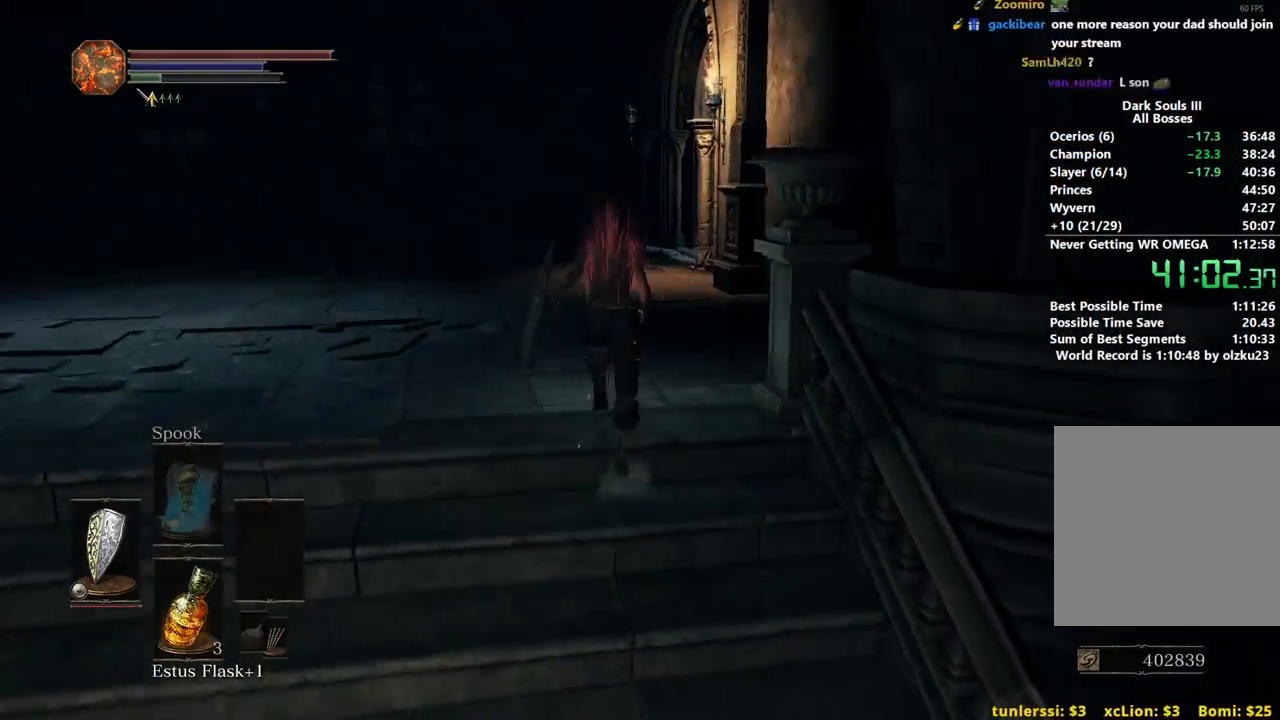
{"buttons": [], "left_stick": "up", "right_stick": "center", "events": [[17, "right_stick", "center"], [317, "right_stick", "down"], [467, "right_stick", "center"]]}
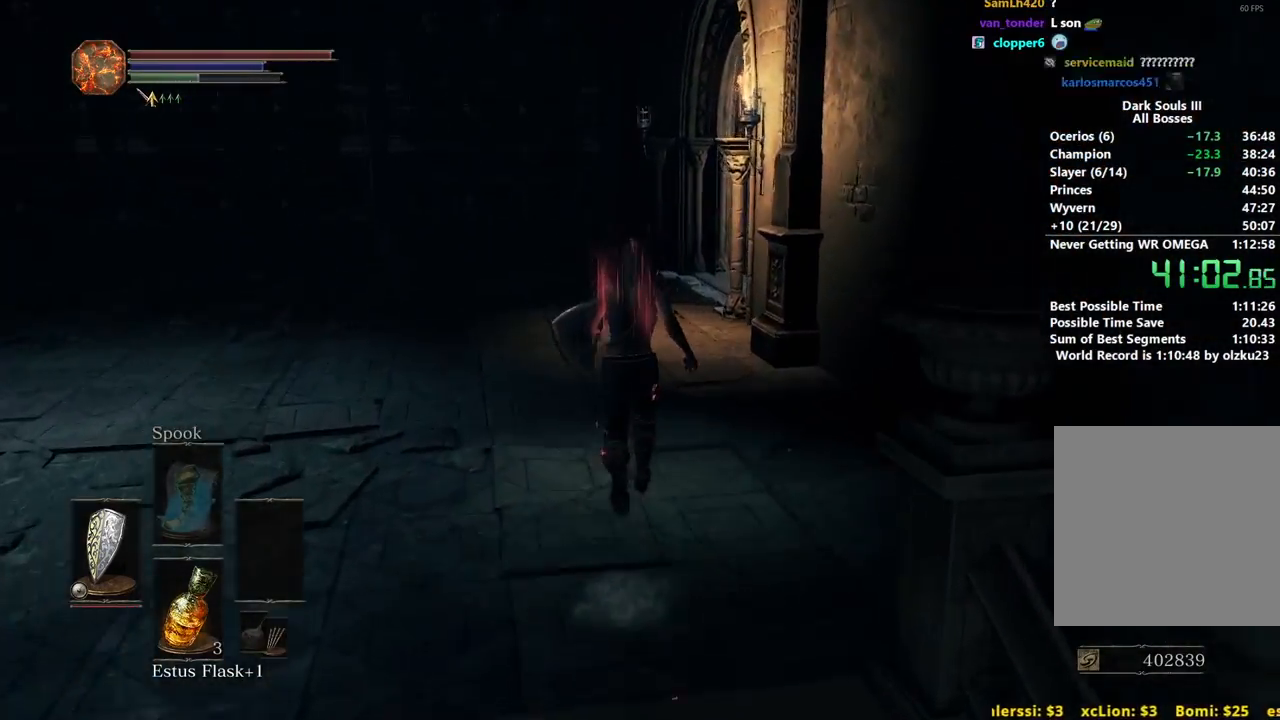
{"buttons": ["B"], "left_stick": "up", "right_stick": "center", "events": [[400, "B", "down"]]}
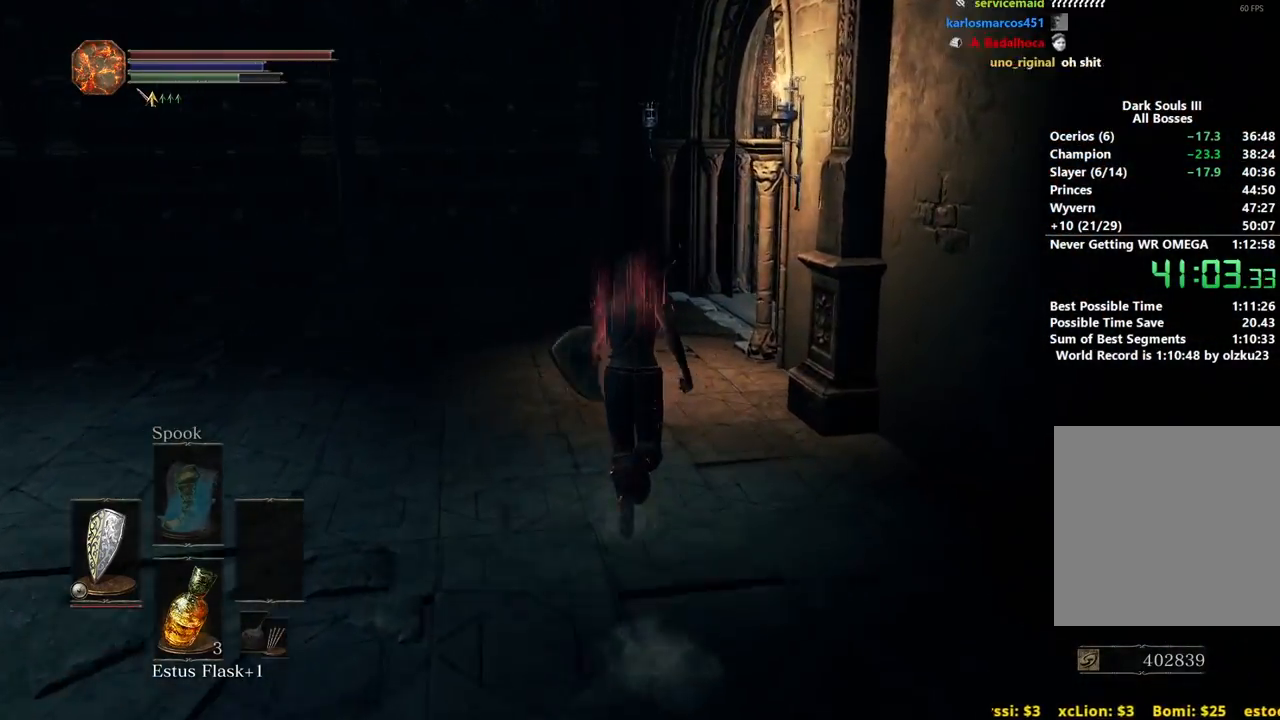
{"buttons": ["B"], "left_stick": "up", "right_stick": "down-right", "events": [[217, "right_stick", "down-right"]]}
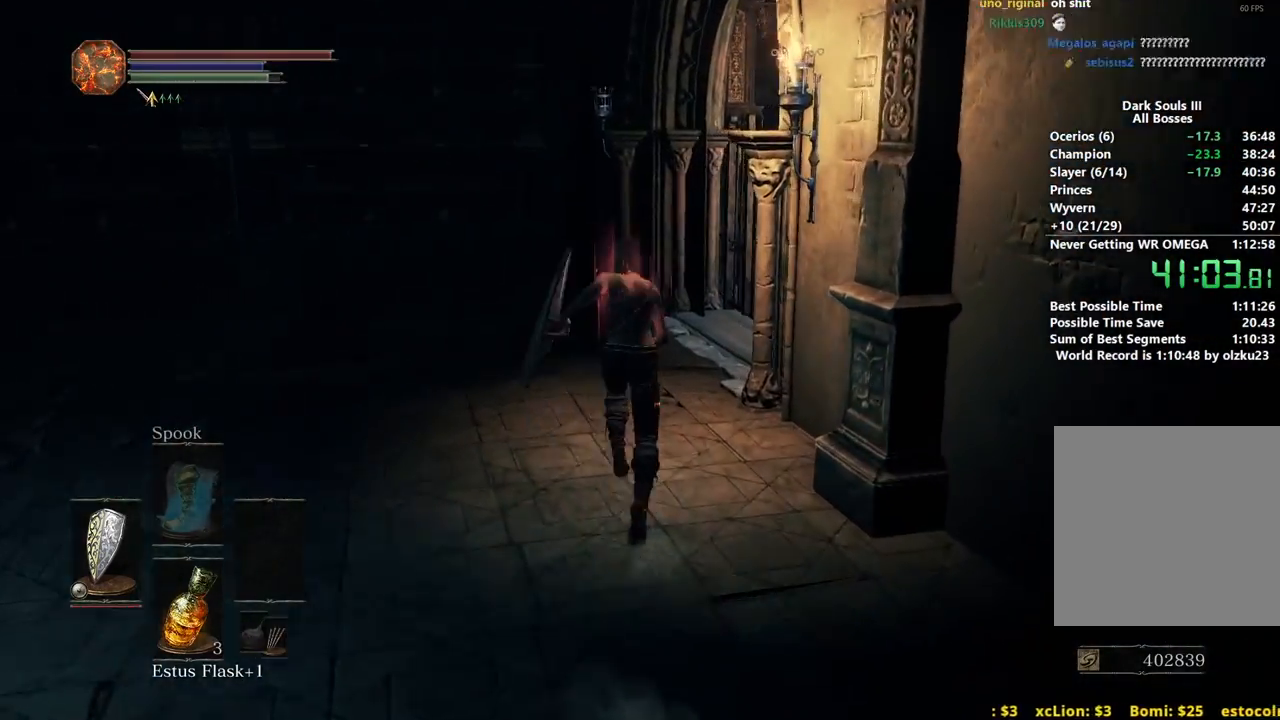
{"buttons": ["B"], "left_stick": "up", "right_stick": "down", "events": [[467, "right_stick", "down"]]}
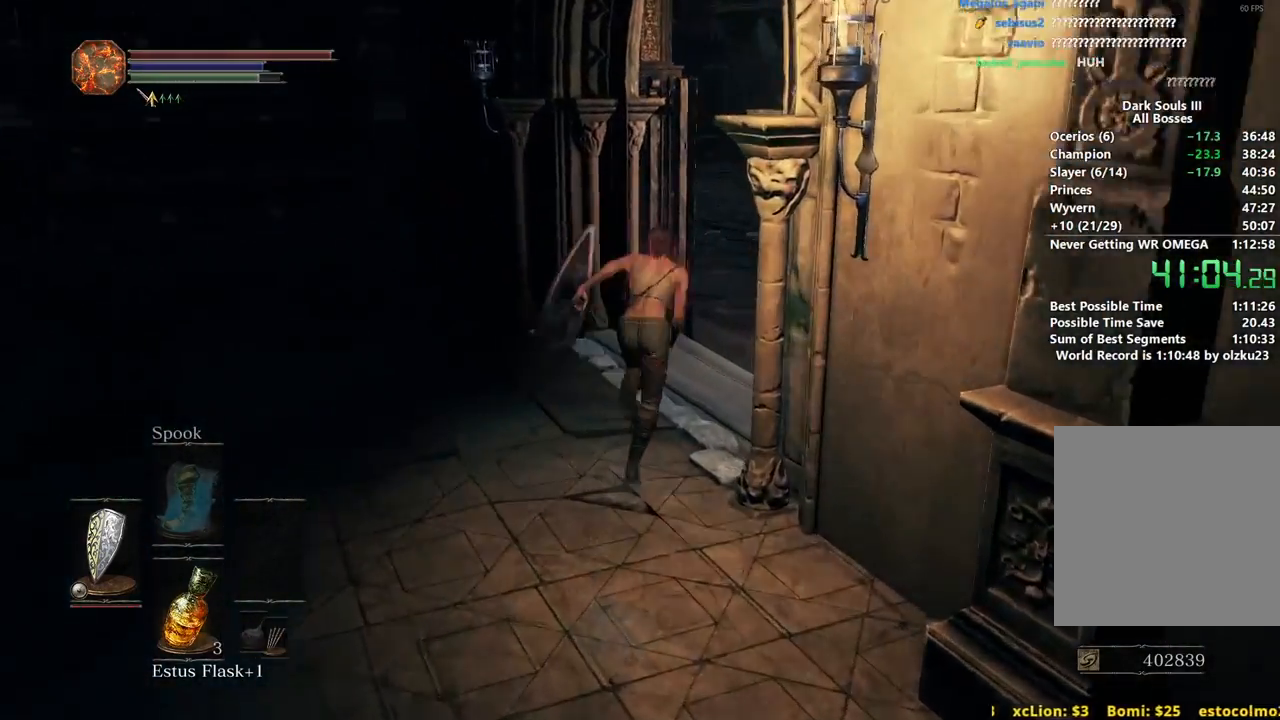
{"buttons": ["B"], "left_stick": "up", "right_stick": "down", "events": []}
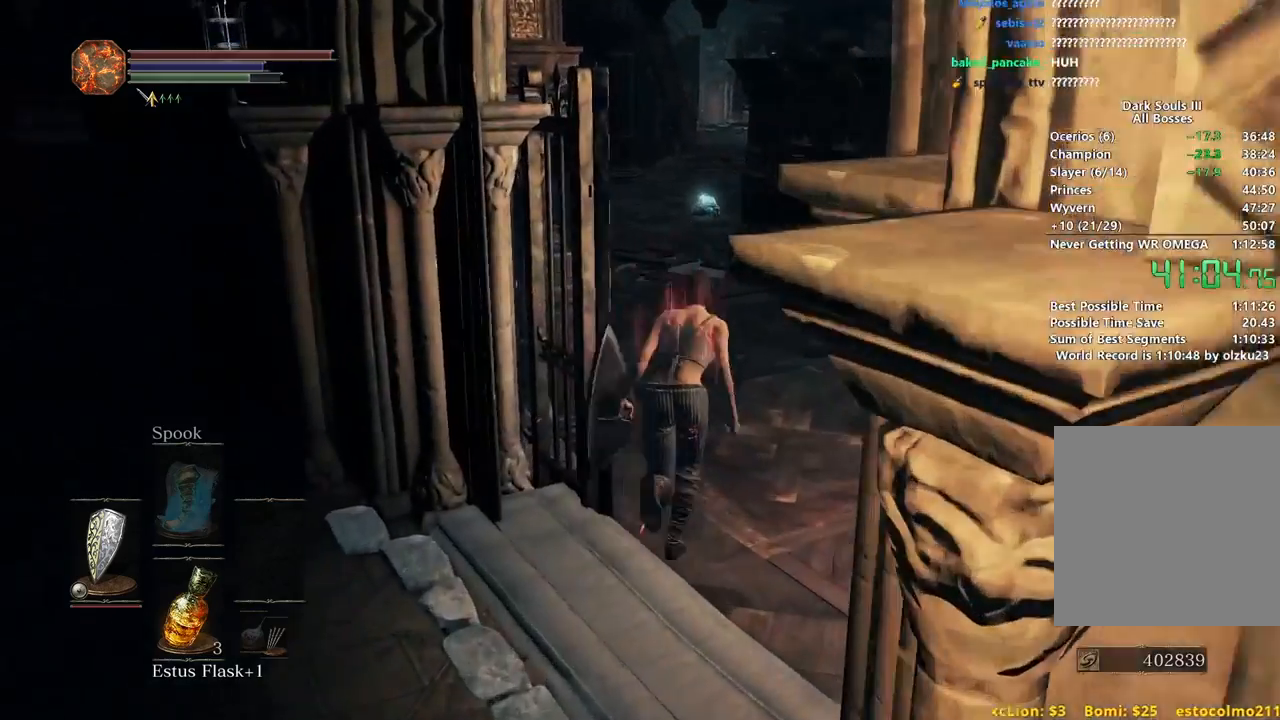
{"buttons": ["B"], "left_stick": "up", "right_stick": "down", "events": []}
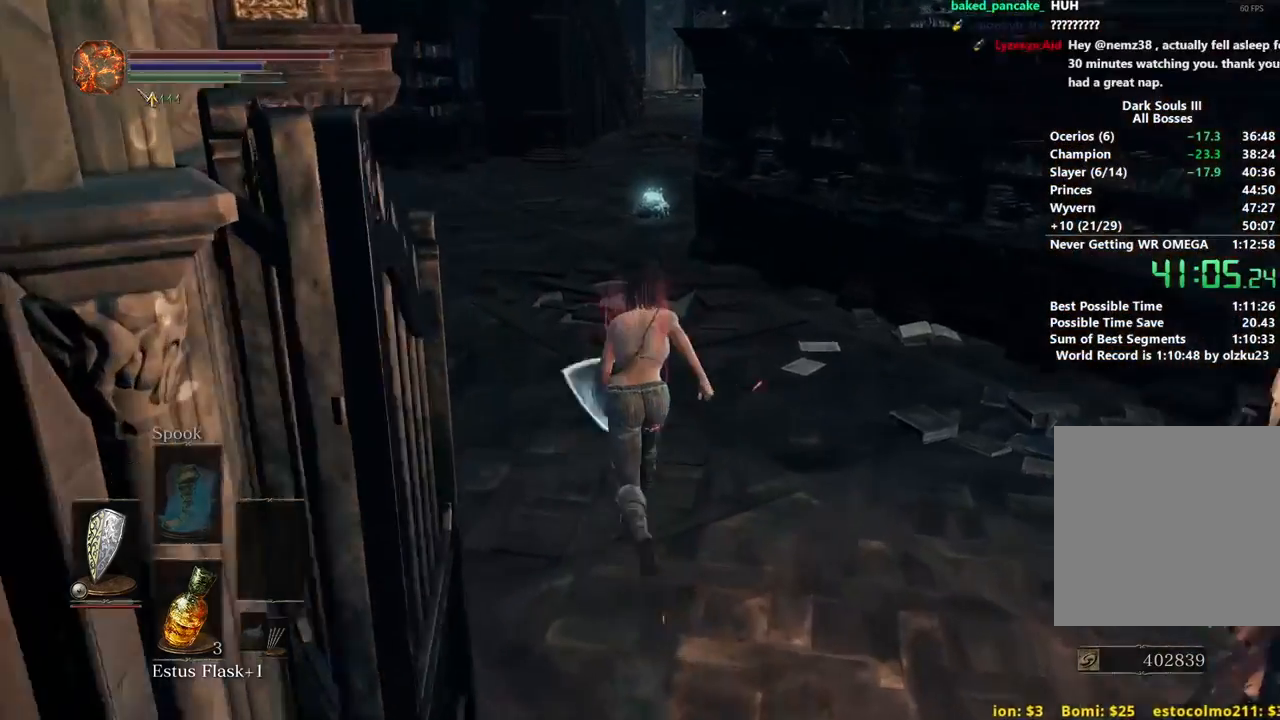
{"buttons": ["B"], "left_stick": "up", "right_stick": "down", "events": []}
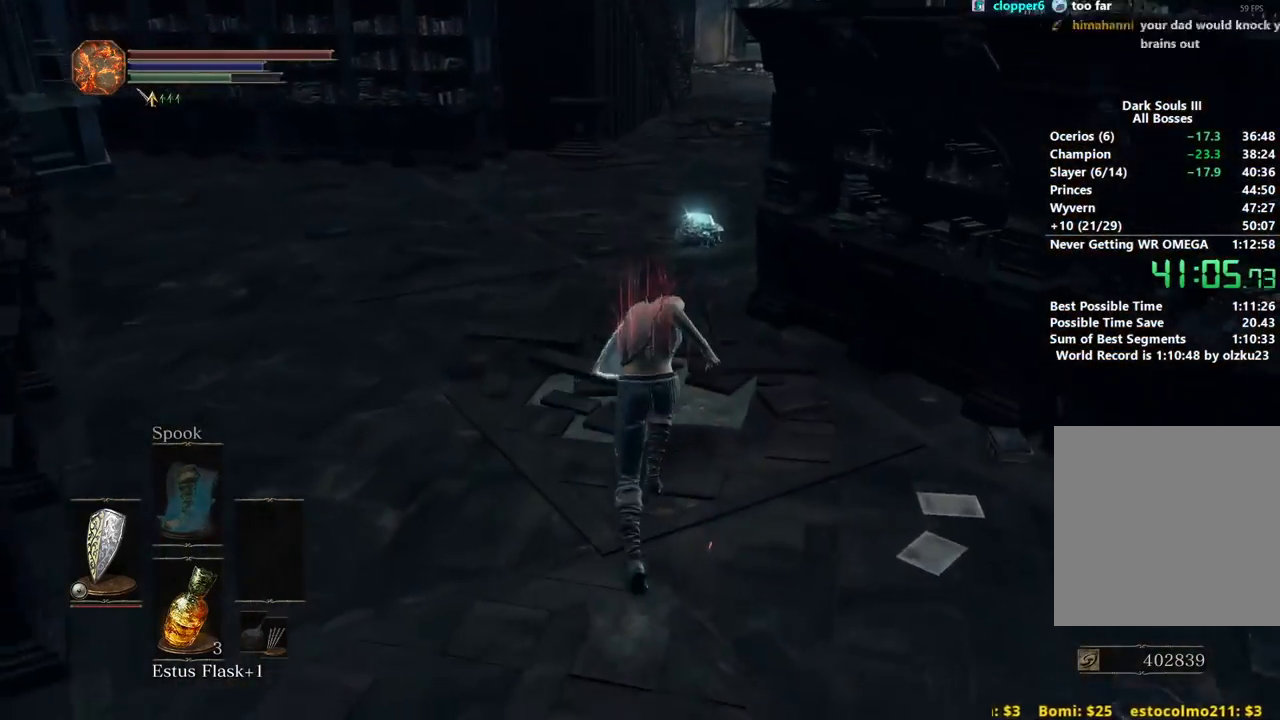
{"buttons": ["B"], "left_stick": "up", "right_stick": "center", "events": [[33, "right_stick", "center"]]}
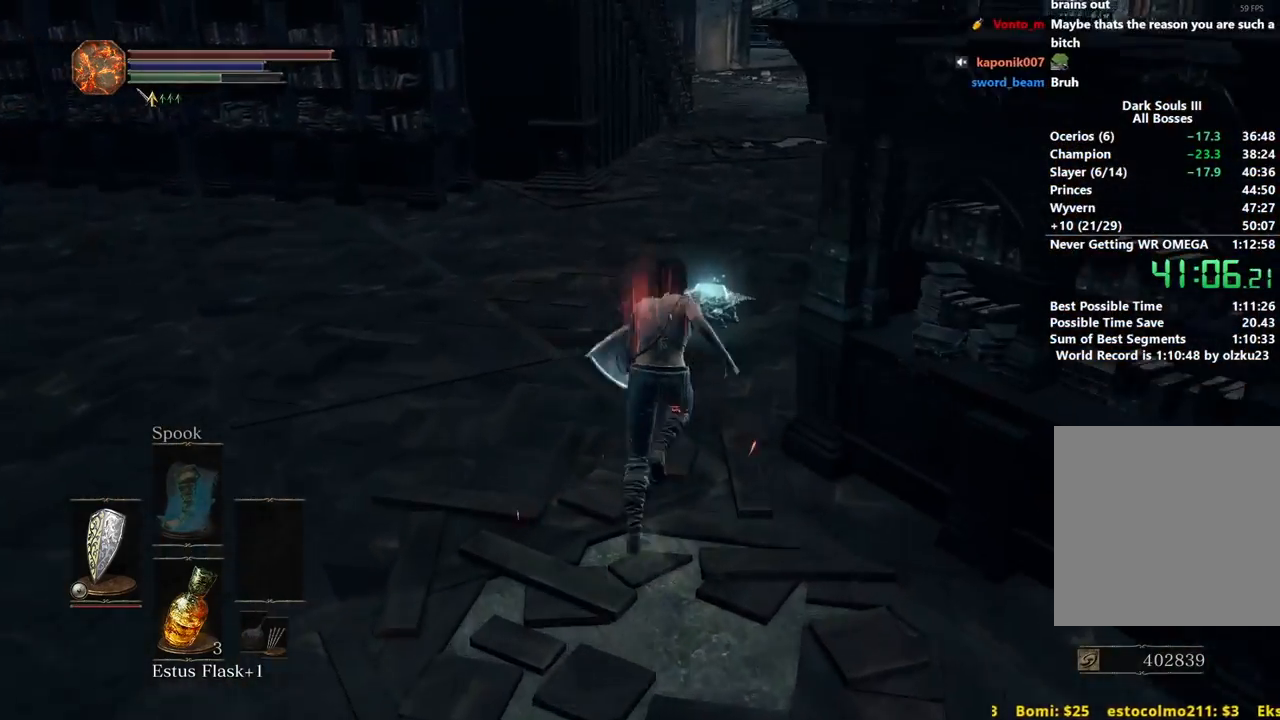
{"buttons": ["B"], "left_stick": "up", "right_stick": "down-left", "events": [[67, "right_stick", "down-left"]]}
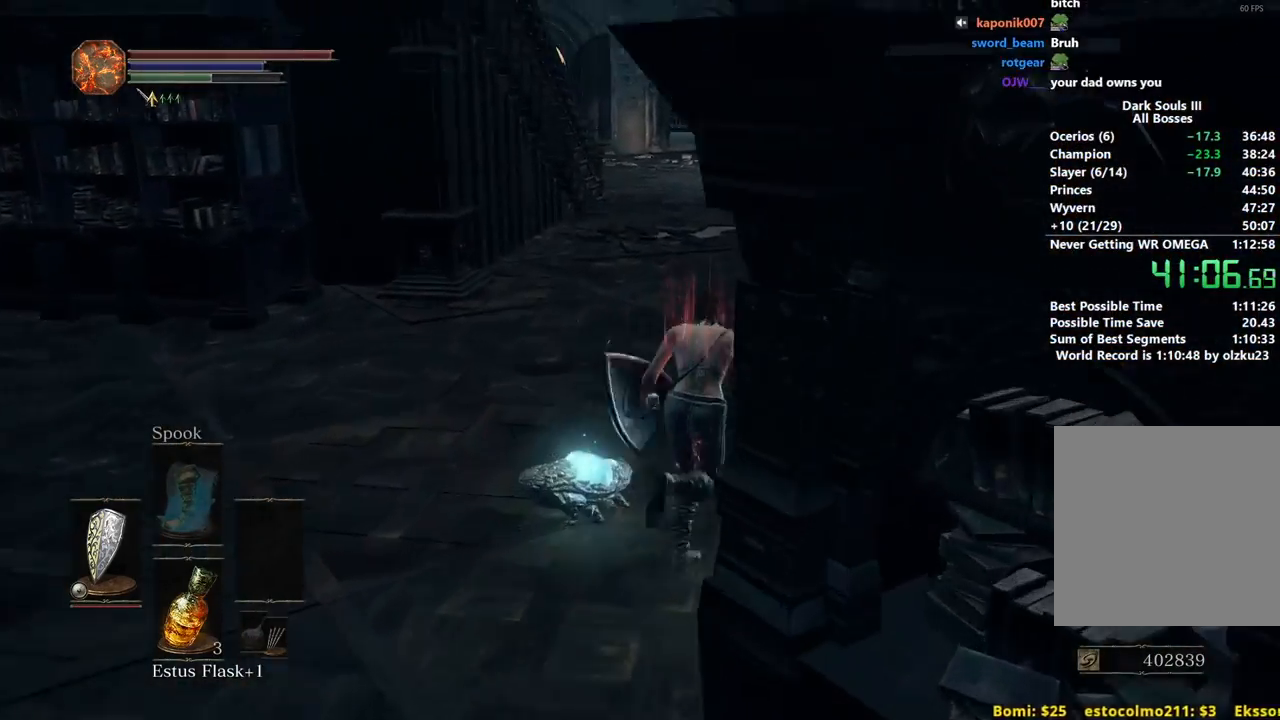
{"buttons": ["B"], "left_stick": "up", "right_stick": "down-left", "events": []}
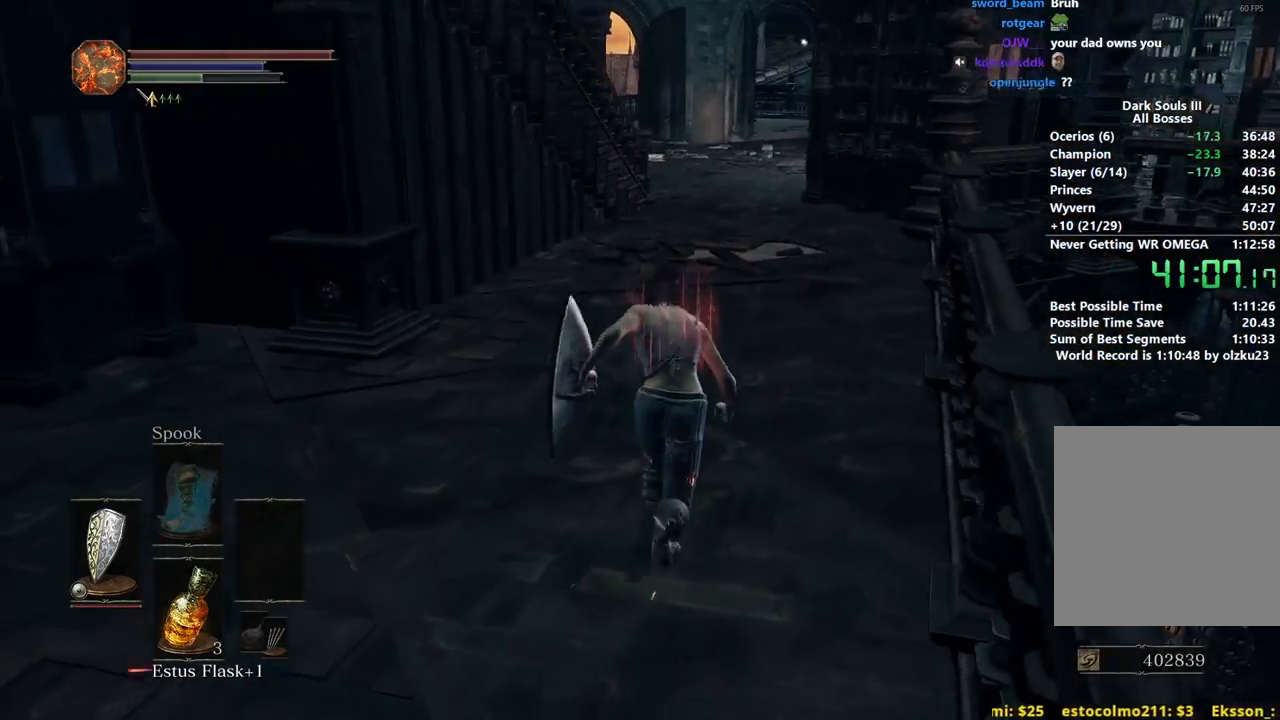
{"buttons": ["B"], "left_stick": "up", "right_stick": "down-left", "events": []}
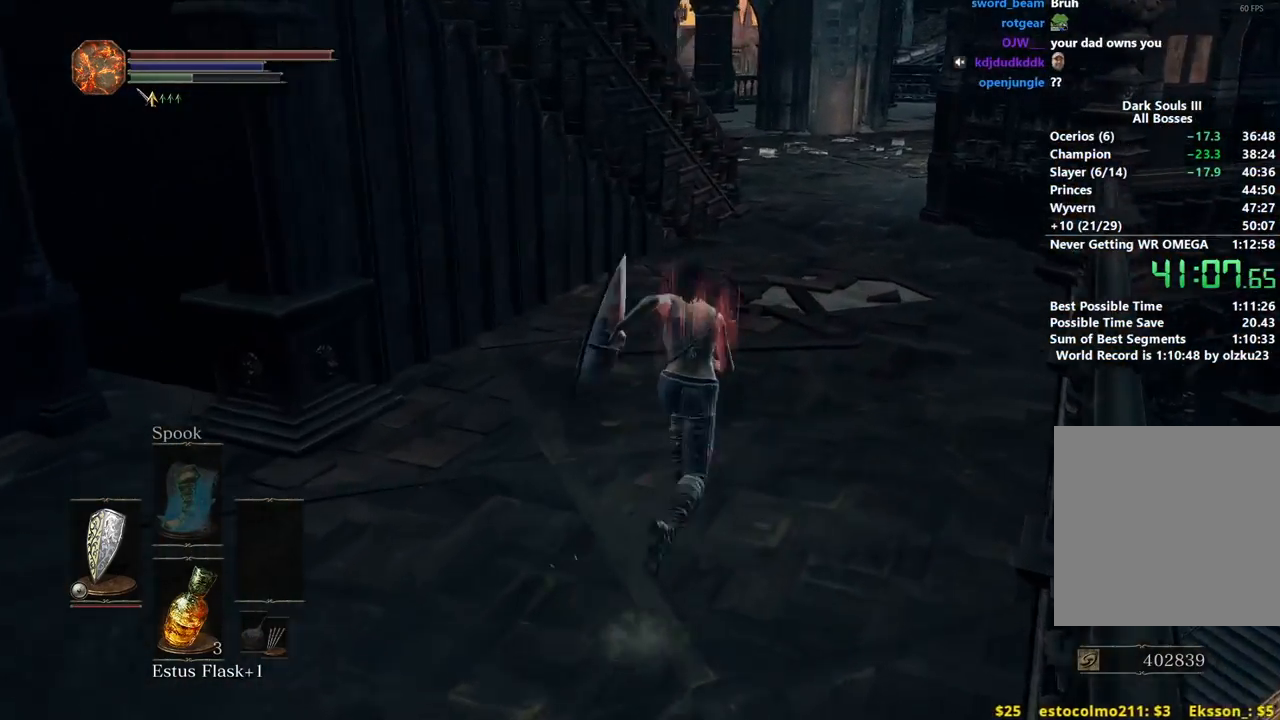
{"buttons": ["B"], "left_stick": "up", "right_stick": "down-left", "events": []}
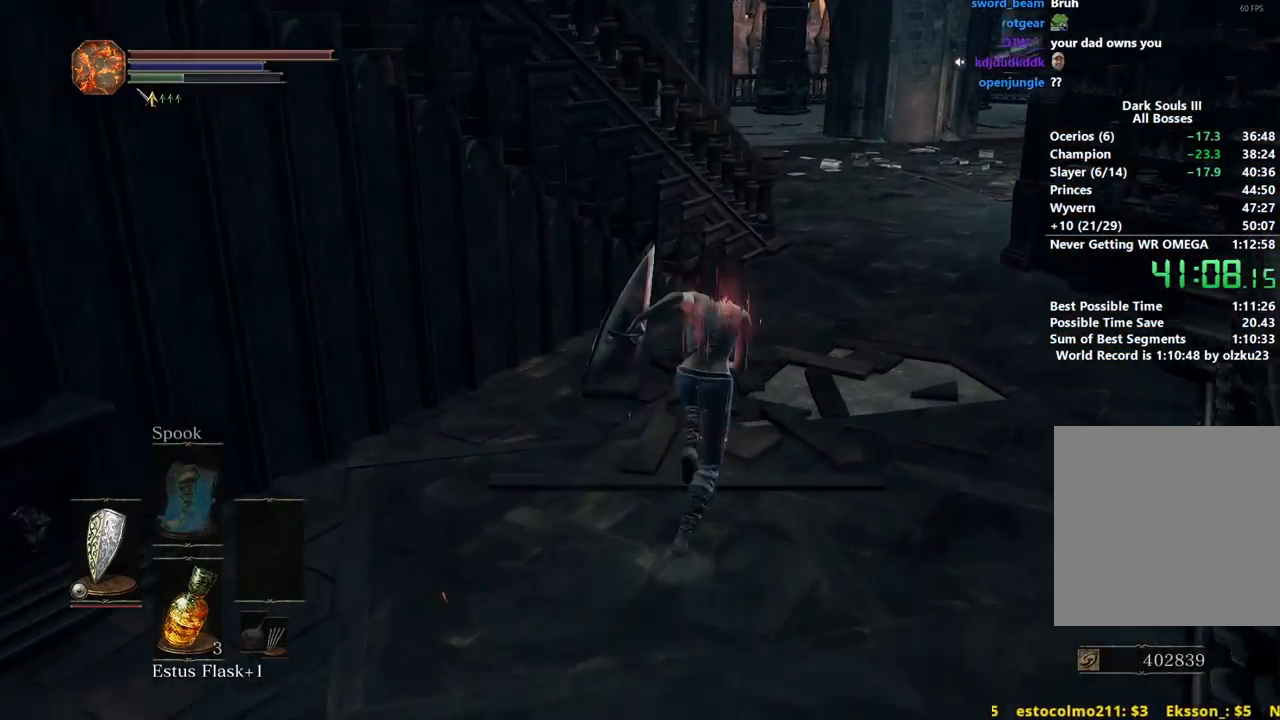
{"buttons": ["B"], "left_stick": "up", "right_stick": "down-left", "events": []}
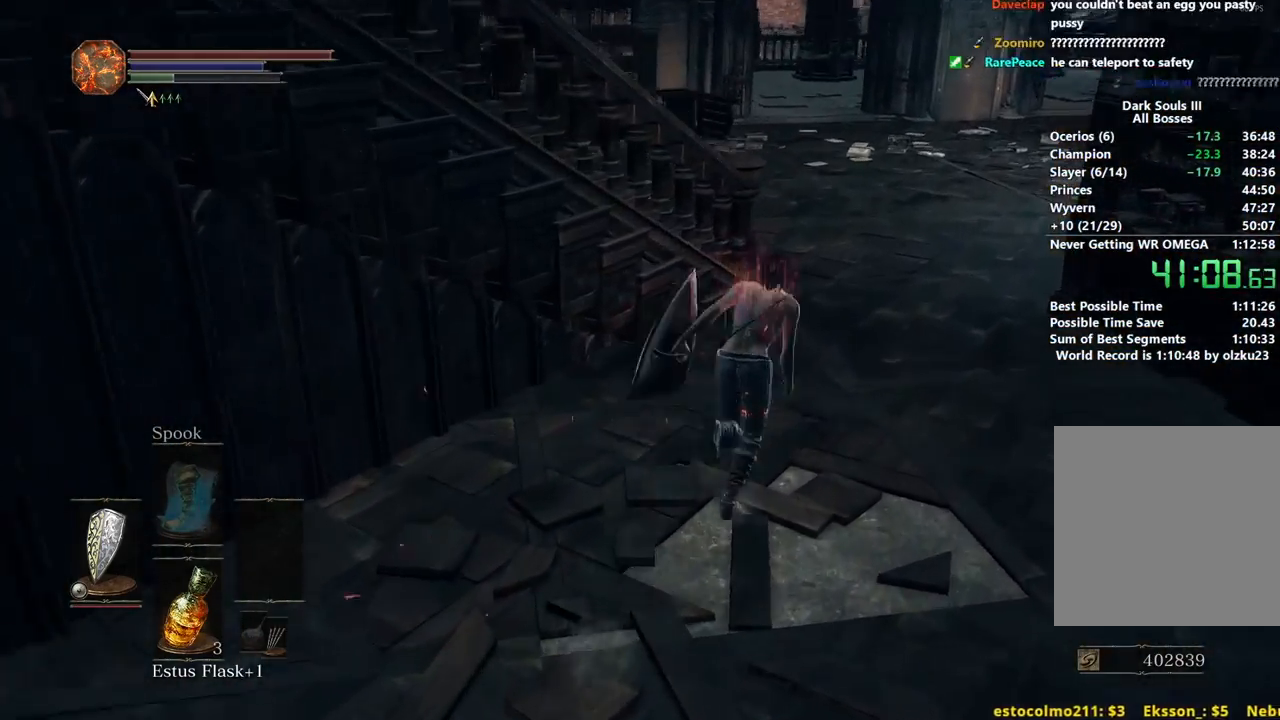
{"buttons": ["B"], "left_stick": "up-right", "right_stick": "down-left", "events": [[367, "left_stick", "up-right"]]}
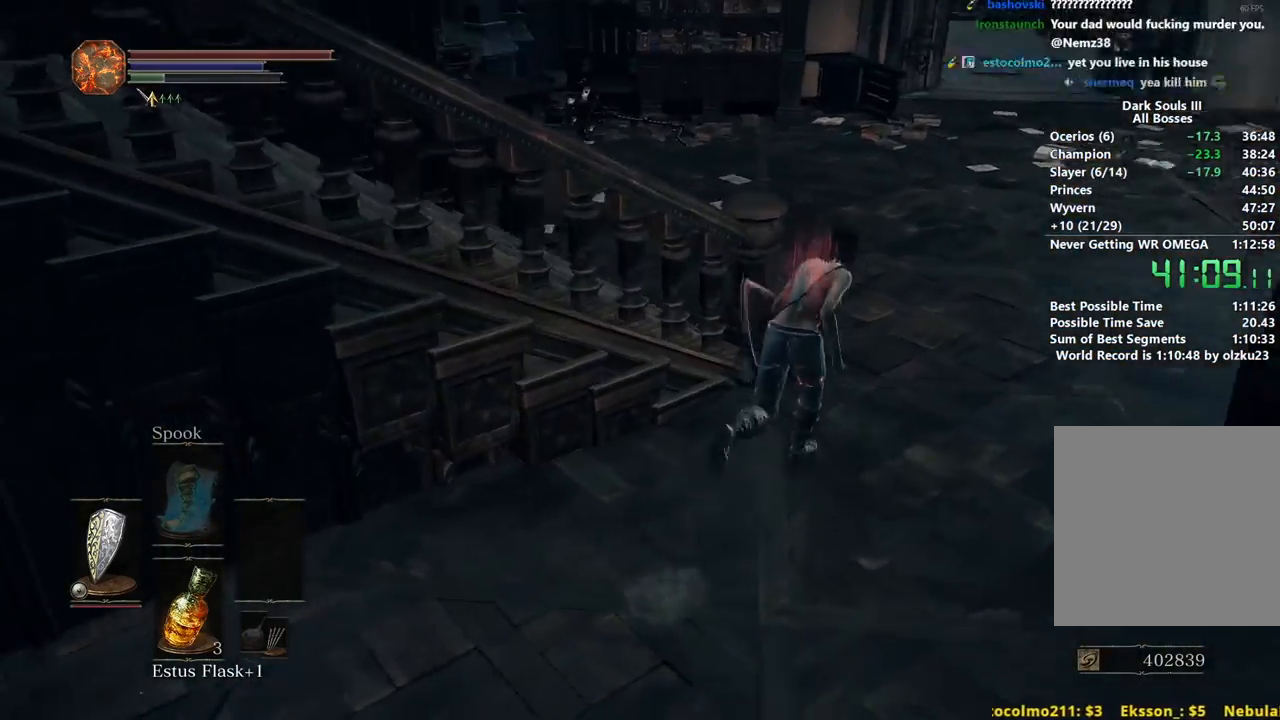
{"buttons": [], "left_stick": "up-left", "right_stick": "left", "events": [[117, "right_stick", "left"], [333, "left_stick", "up-left"], [367, "B", "up"]]}
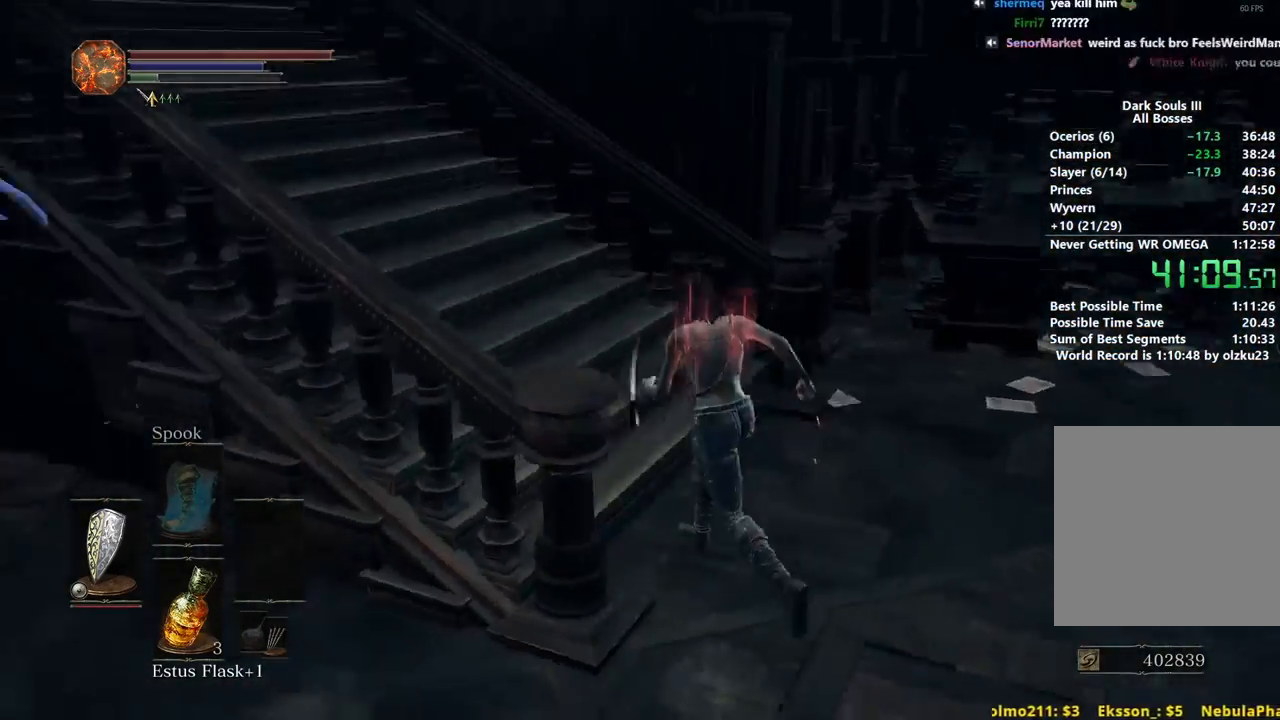
{"buttons": [], "left_stick": "up", "right_stick": "center", "events": [[217, "left_stick", "up"], [217, "right_stick", "center"], [333, "L2", "down"], [483, "L2", "up"]]}
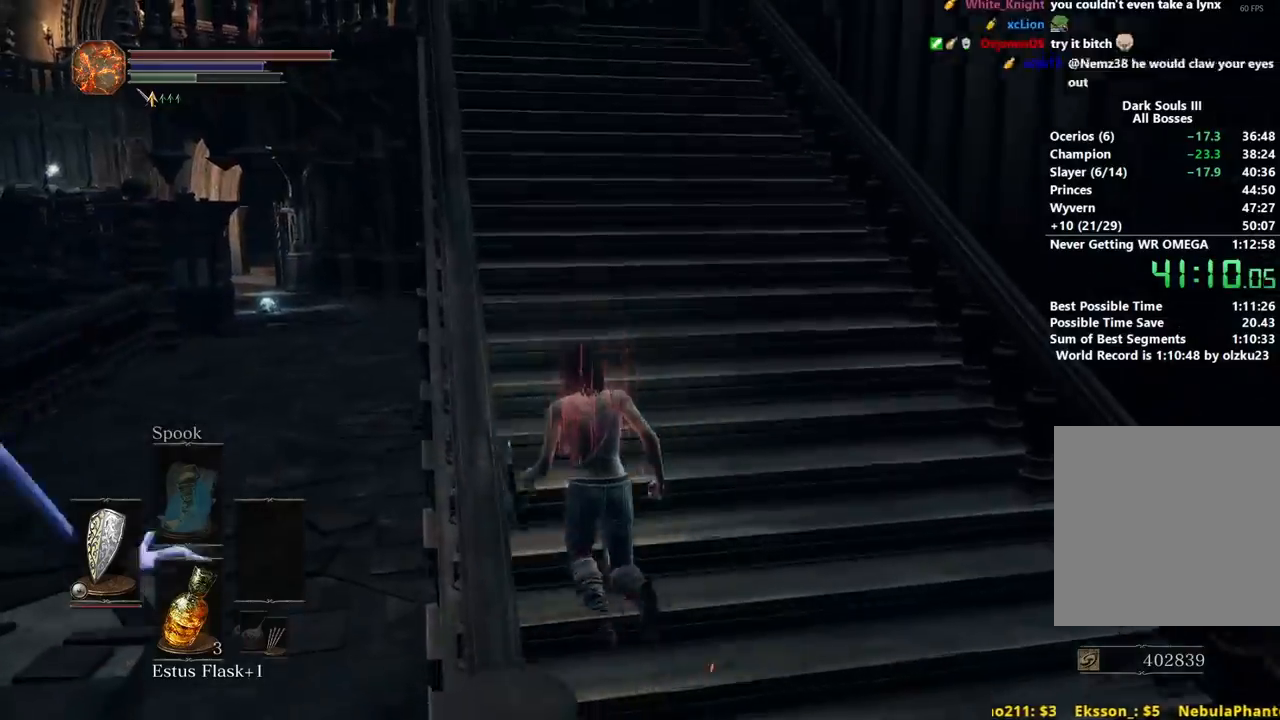
{"buttons": ["B"], "left_stick": "up", "right_stick": "right", "events": [[133, "B", "down"], [133, "right_stick", "right"]]}
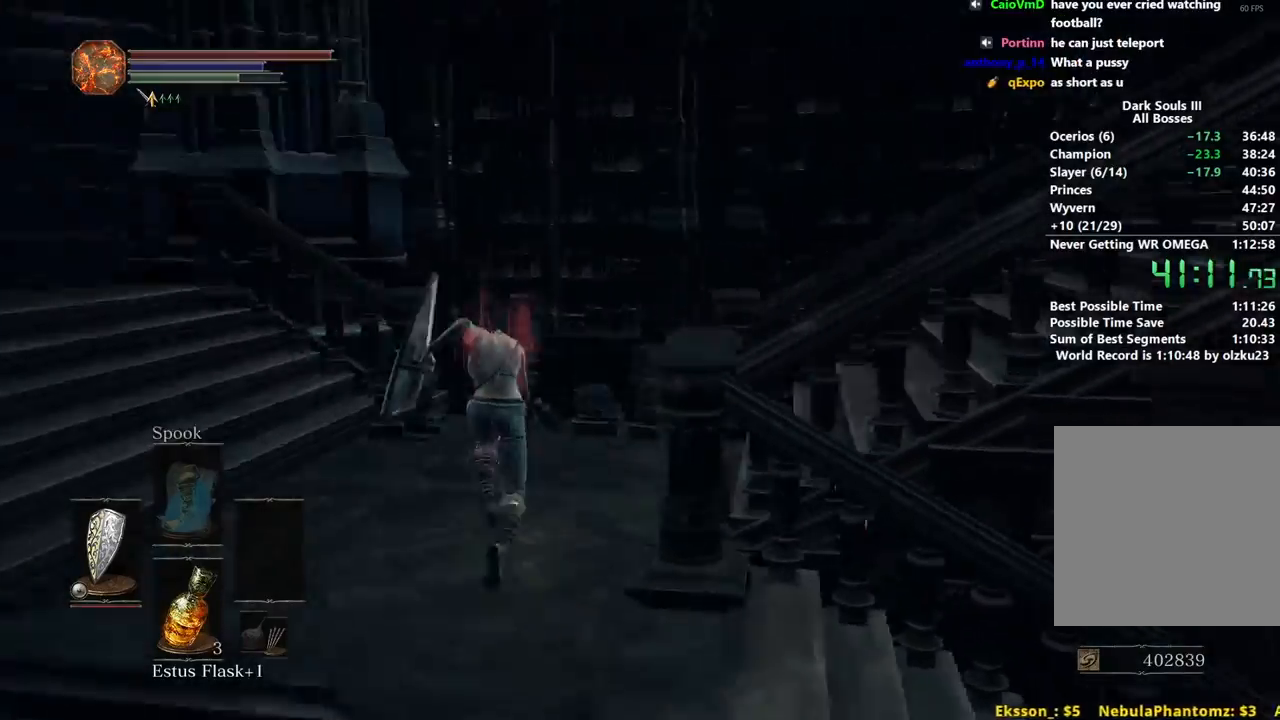
{"buttons": ["B"], "left_stick": "up", "right_stick": "center", "events": [[33, "left_stick", "up-right"], [200, "left_stick", "up"], [383, "right_stick", "center"]]}
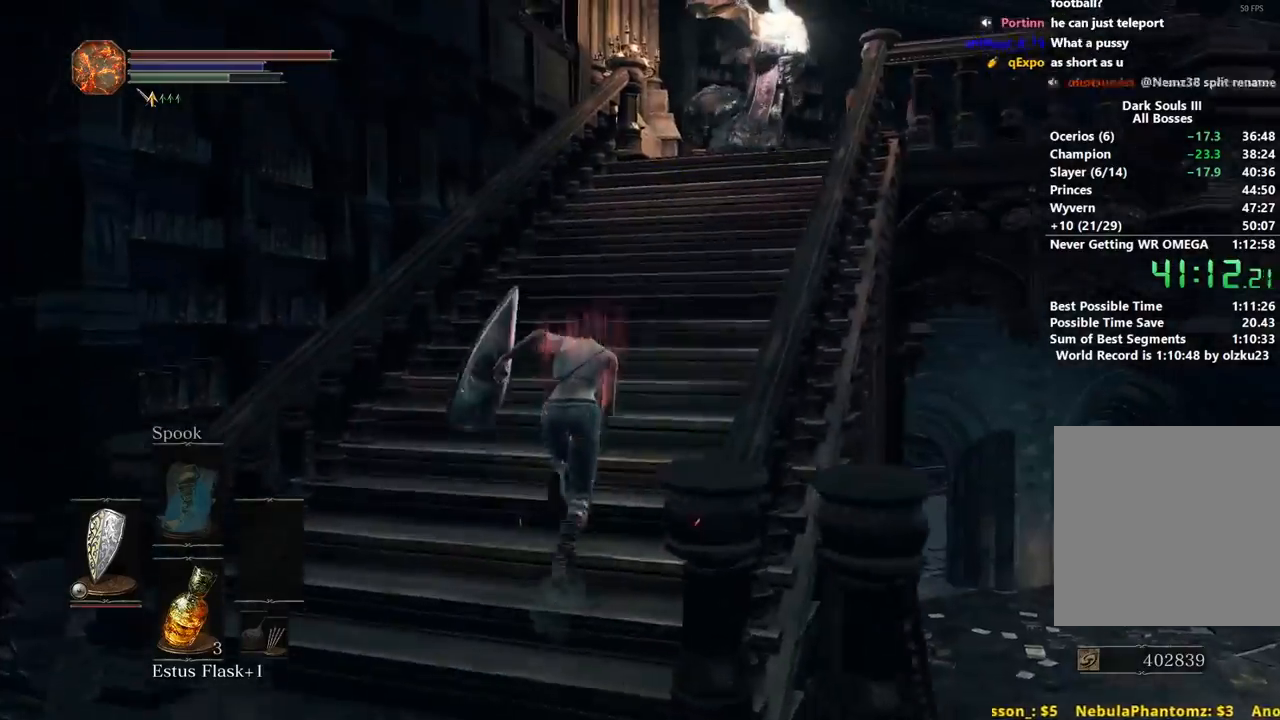
{"buttons": ["B", "L1"], "left_stick": "up", "right_stick": "center", "events": [[50, "L1", "down"]]}
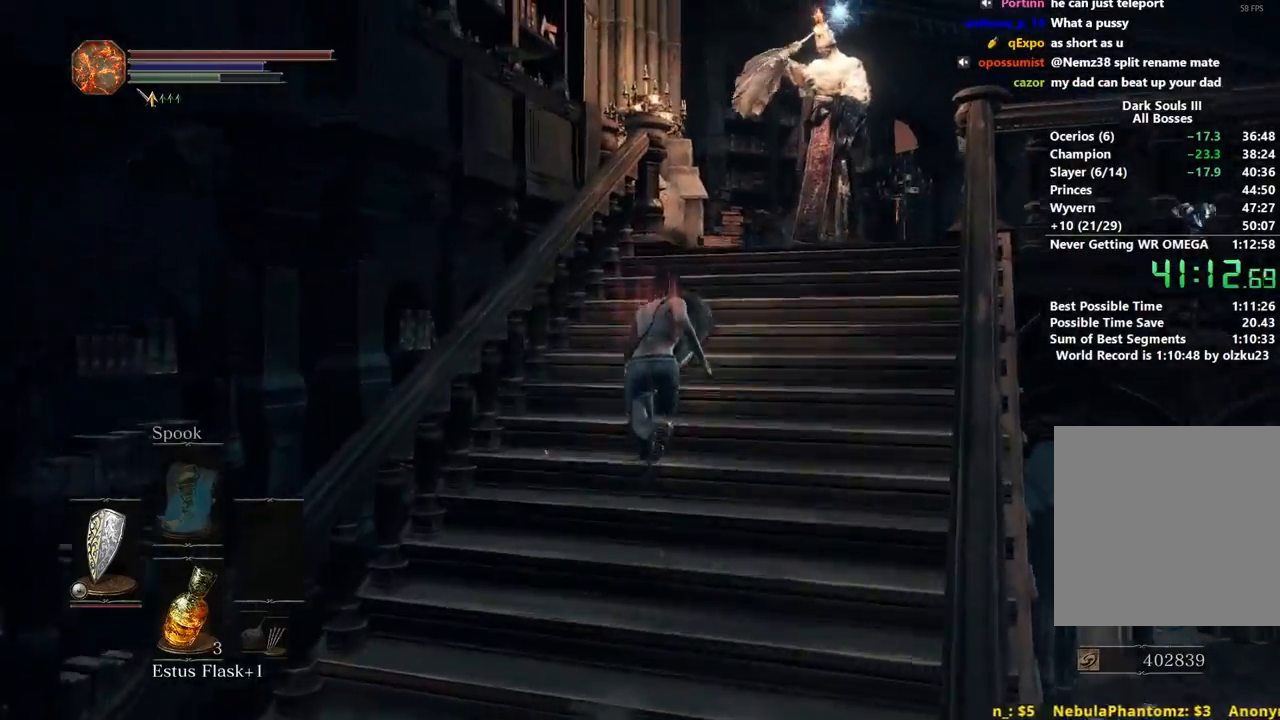
{"buttons": ["B", "L1"], "left_stick": "up", "right_stick": "down-right", "events": [[167, "right_stick", "down-right"]]}
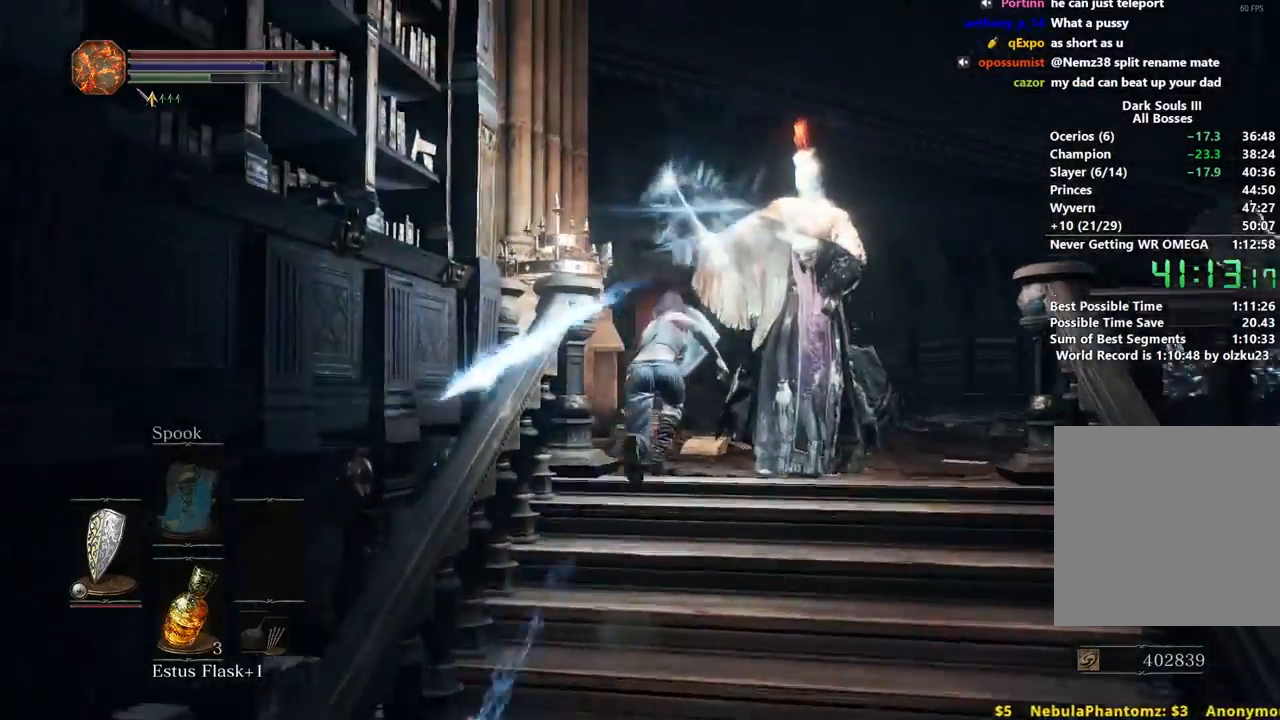
{"buttons": ["B", "L1"], "left_stick": "up", "right_stick": "down-right", "events": []}
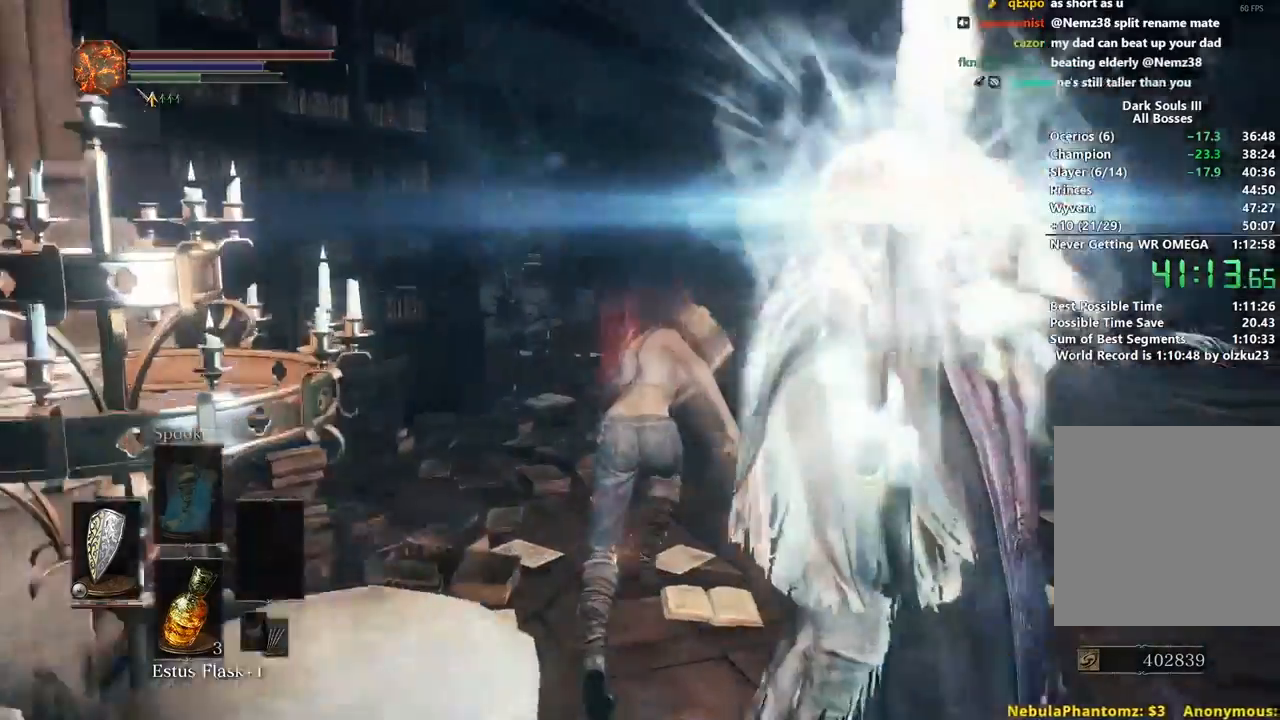
{"buttons": ["B", "L1"], "left_stick": "up", "right_stick": "right", "events": [[417, "right_stick", "center"], [500, "right_stick", "right"]]}
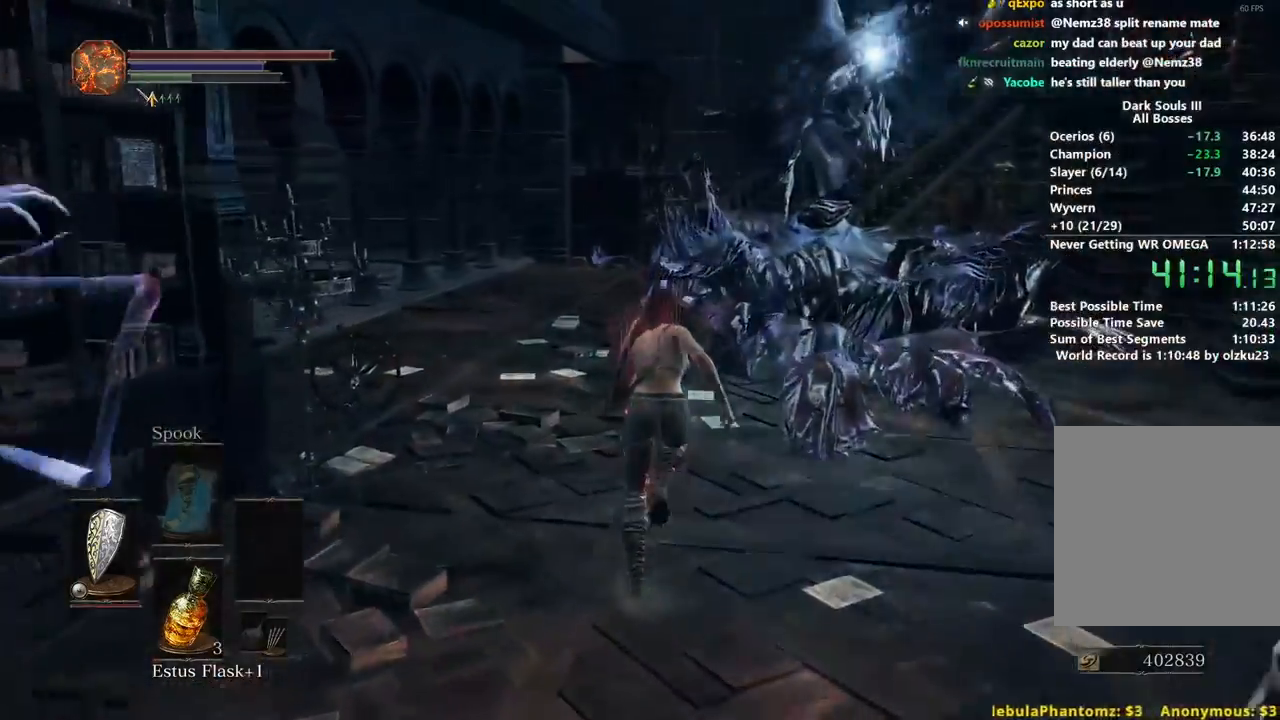
{"buttons": ["B", "L1"], "left_stick": "up", "right_stick": "right", "events": []}
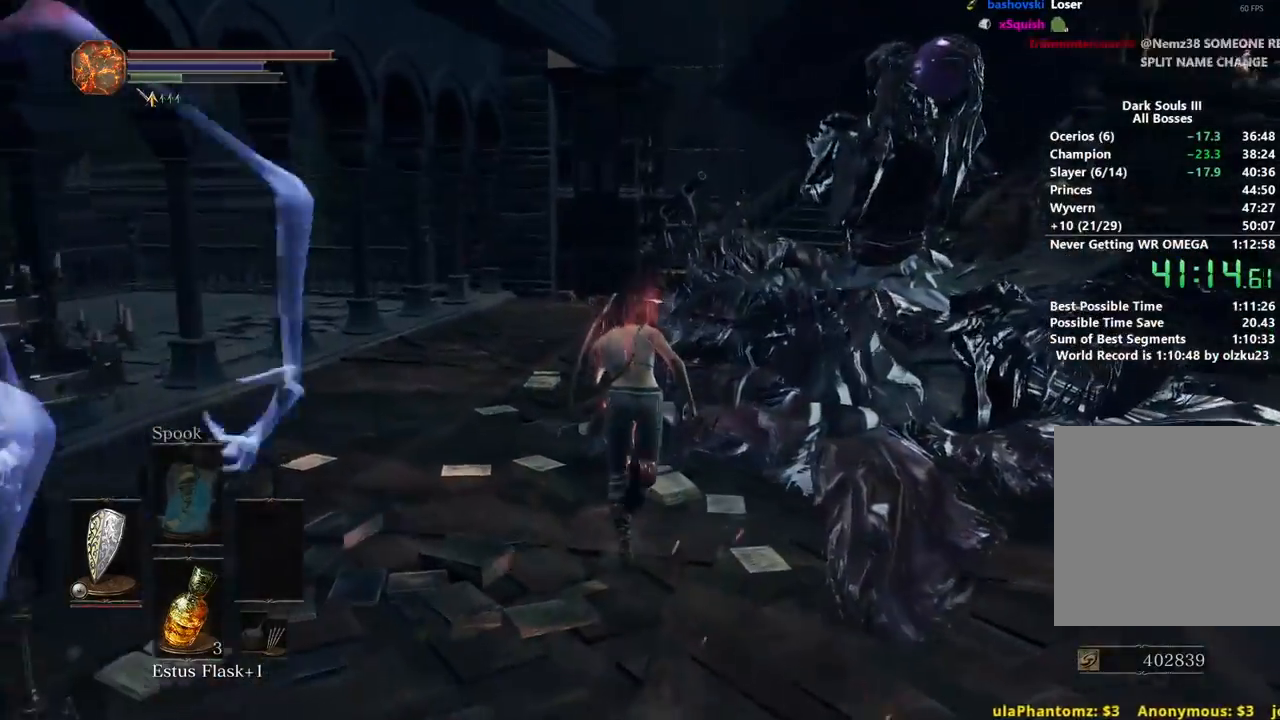
{"buttons": ["B", "L1"], "left_stick": "up", "right_stick": "right", "events": []}
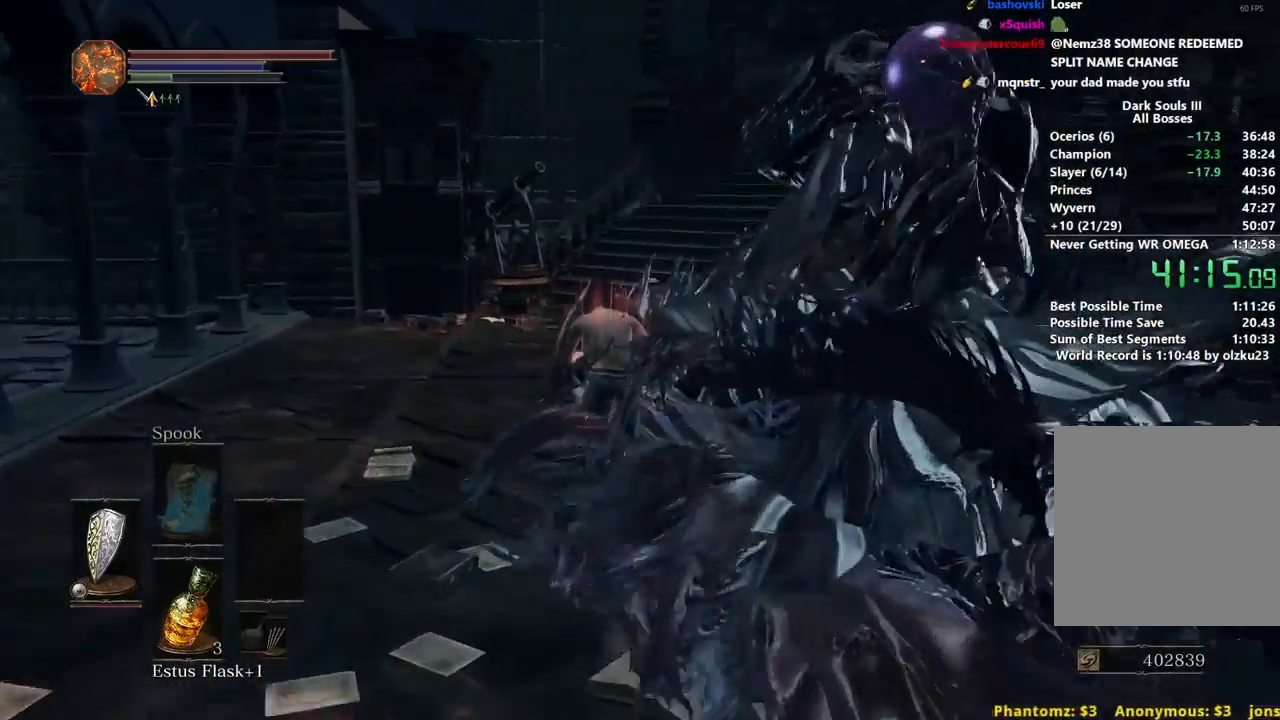
{"buttons": ["B", "L1"], "left_stick": "up", "right_stick": "right", "events": []}